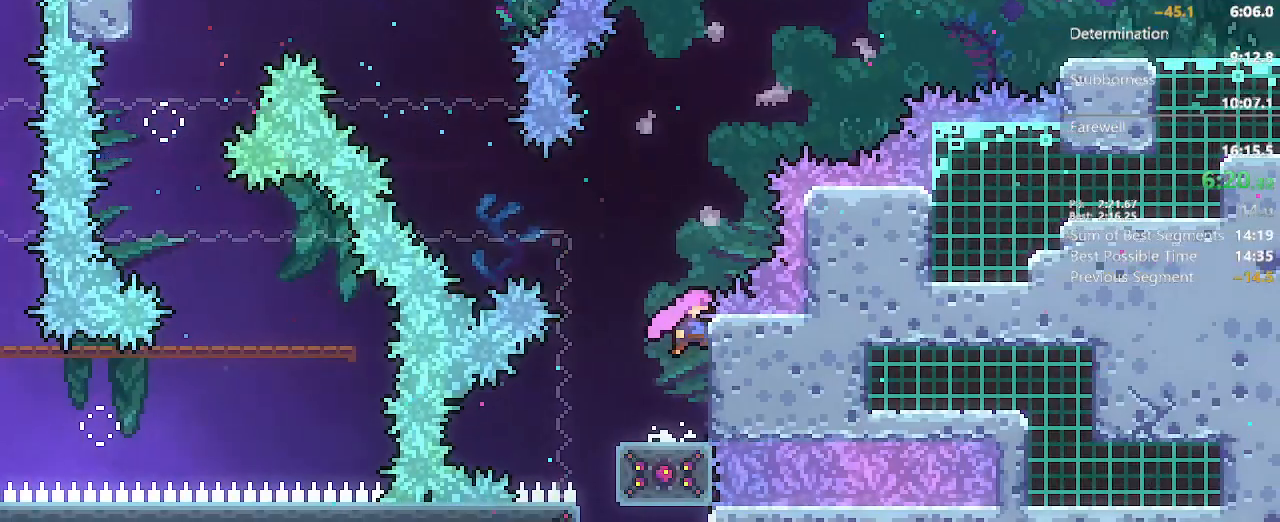
Gameplay with a controller (Xbox layout); each line is a JSON object with the inputs held at the frame after it (dt_ms = milliseconds from this image to that frame). "events" lists button and stick changes between this image and that frame as [ms after this image, input, new state], when the widget could be followed in between. Not read: L3 R3.
{"dt_ms": 500, "buttons": ["A", "X", "L2", "DPAD_UP", "DPAD_RIGHT"], "left_stick": "center", "right_stick": "center", "events": [[17, "A", "down"], [117, "B", "down"], [317, "B", "up"], [433, "DPAD_RIGHT", "down"], [450, "DPAD_UP", "down"], [450, "X", "down"]]}
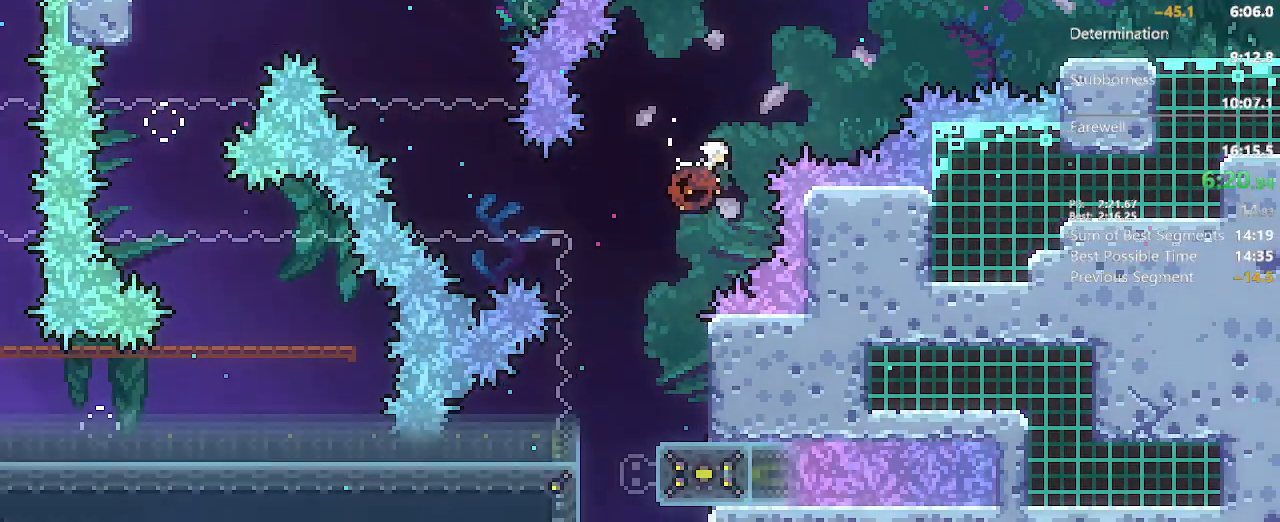
{"dt_ms": 500, "buttons": ["DPAD_RIGHT"], "left_stick": "center", "right_stick": "center", "events": [[50, "X", "up"], [167, "X", "down"], [333, "A", "up"], [333, "X", "up"], [400, "DPAD_UP", "up"], [483, "L2", "up"]]}
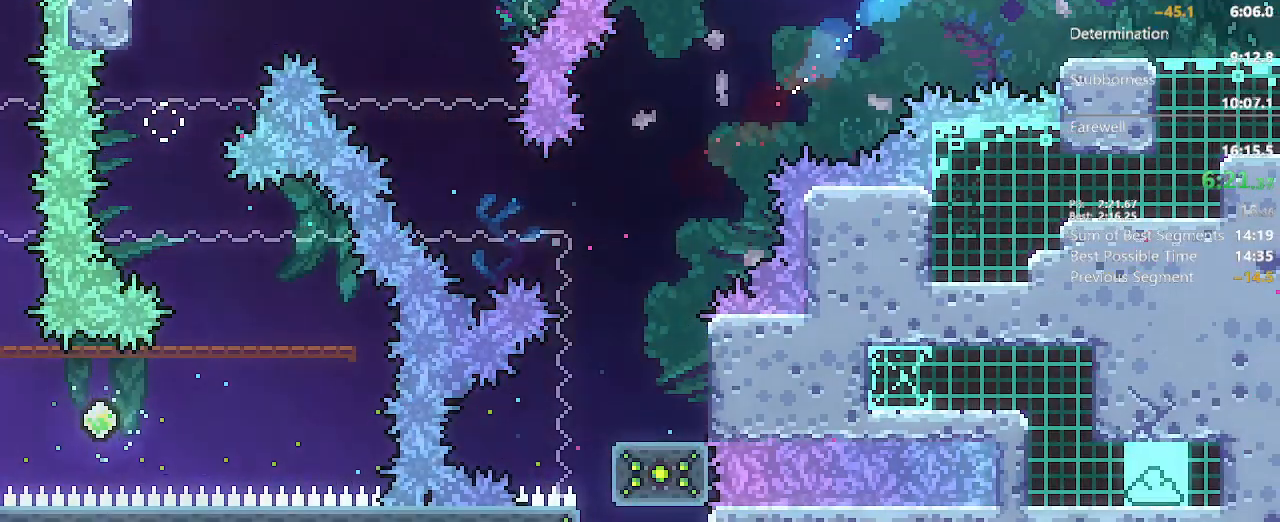
{"dt_ms": 500, "buttons": ["DPAD_RIGHT"], "left_stick": "center", "right_stick": "center", "events": [[183, "DPAD_DOWN", "down"], [317, "X", "down"], [367, "A", "down"], [417, "X", "up"], [450, "A", "up"], [500, "DPAD_DOWN", "up"]]}
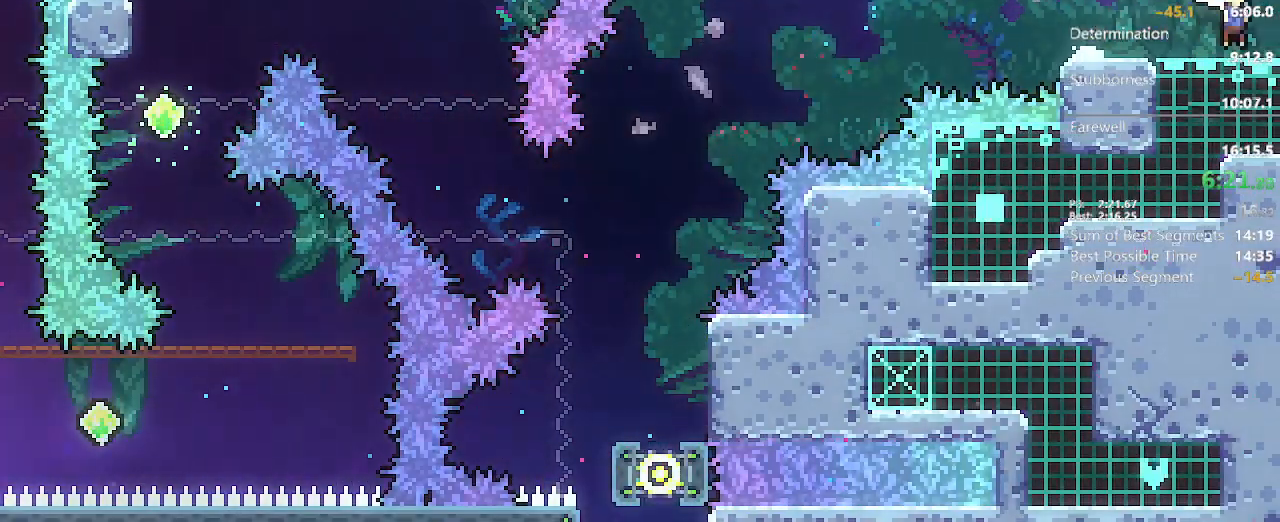
{"dt_ms": 500, "buttons": ["DPAD_RIGHT"], "left_stick": "center", "right_stick": "center", "events": []}
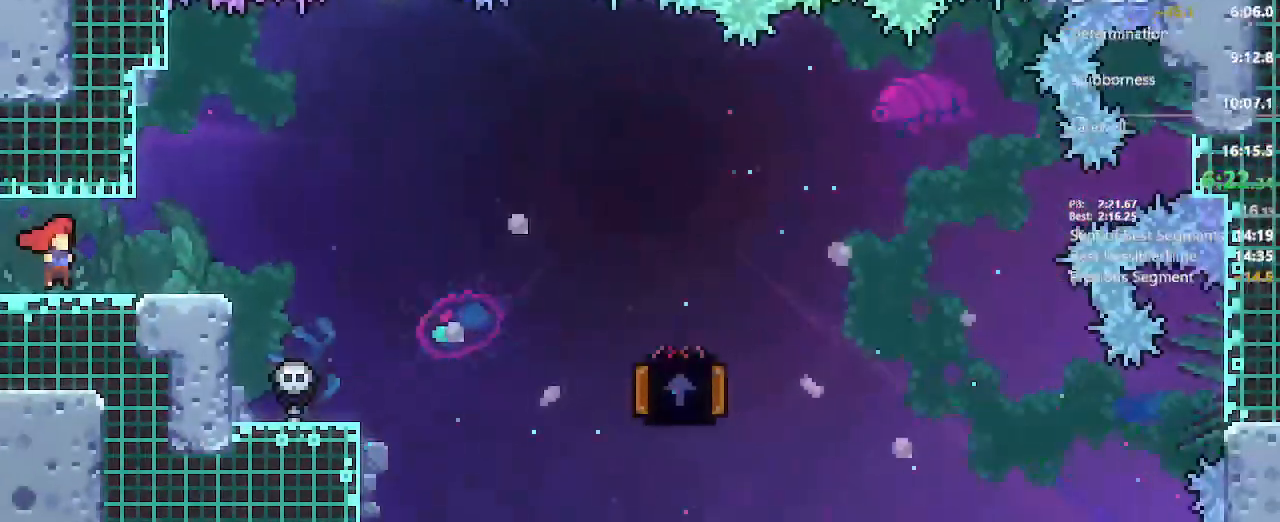
{"dt_ms": 500, "buttons": ["A", "DPAD_DOWN", "DPAD_RIGHT"], "left_stick": "center", "right_stick": "center"}
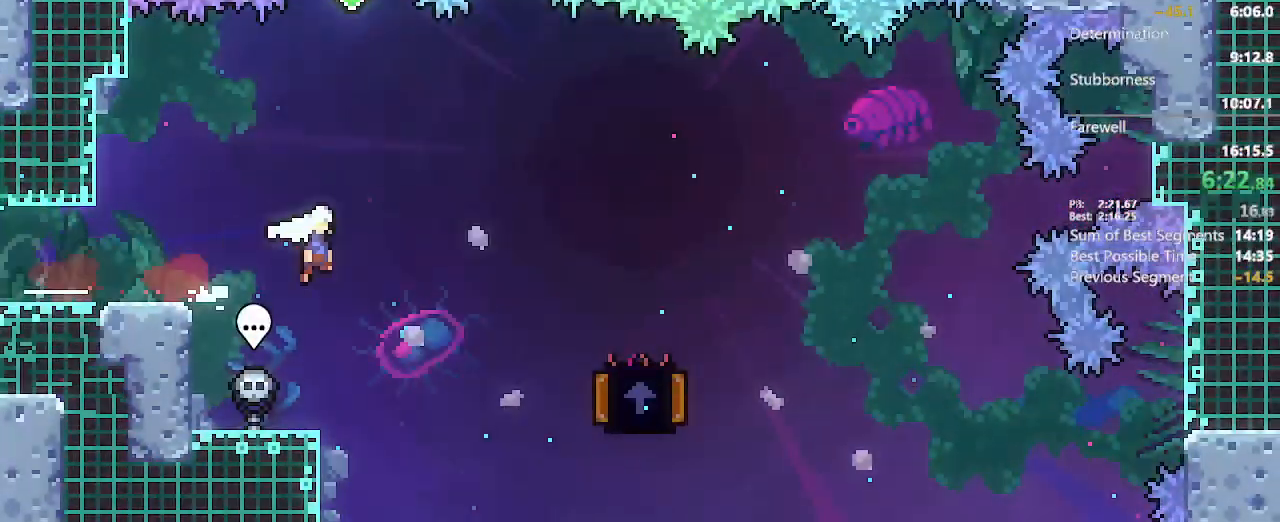
{"dt_ms": 500, "buttons": ["A", "DPAD_UP", "DPAD_LEFT"], "left_stick": "center", "right_stick": "center", "events": [[50, "X", "down"], [183, "X", "up"], [267, "DPAD_RIGHT", "up"], [283, "DPAD_DOWN", "up"], [283, "DPAD_LEFT", "down"], [317, "DPAD_UP", "down"], [317, "X", "down"], [433, "X", "up"]]}
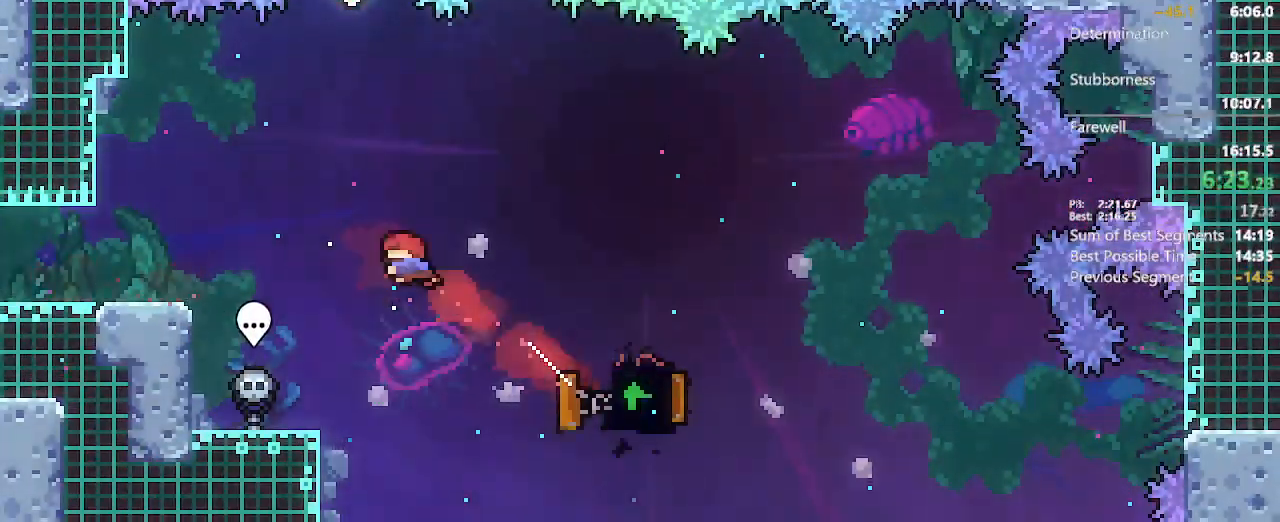
{"dt_ms": 500, "buttons": ["DPAD_UP", "DPAD_LEFT"], "left_stick": "center", "right_stick": "down-left", "events": [[50, "X", "down"], [250, "X", "up"], [283, "A", "up"], [467, "right_stick", "down-left"]]}
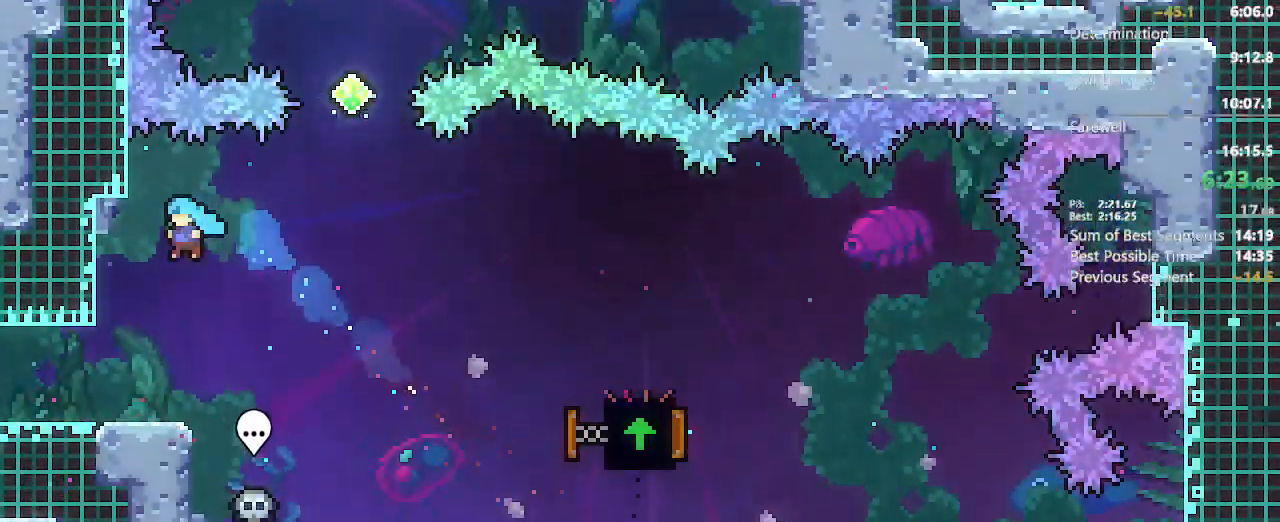
{"dt_ms": 500, "buttons": ["X", "DPAD_UP", "DPAD_RIGHT"], "left_stick": "center", "right_stick": "center", "events": [[33, "B", "down"], [33, "DPAD_UP", "up"], [33, "right_stick", "center"], [50, "DPAD_LEFT", "up"], [133, "B", "up"], [350, "DPAD_RIGHT", "down"], [367, "DPAD_UP", "down"], [400, "X", "down"]]}
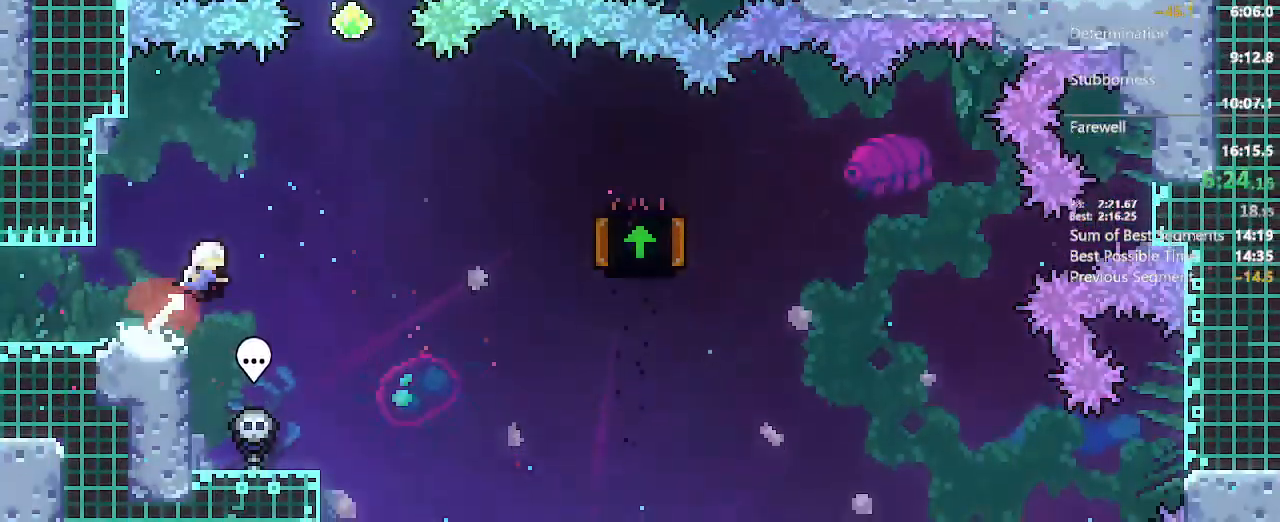
{"dt_ms": 500, "buttons": ["X", "DPAD_UP"], "left_stick": "center", "right_stick": "center", "events": [[67, "X", "up"], [83, "DPAD_UP", "up"], [283, "DPAD_RIGHT", "up"], [283, "DPAD_UP", "down"], [383, "X", "down"]]}
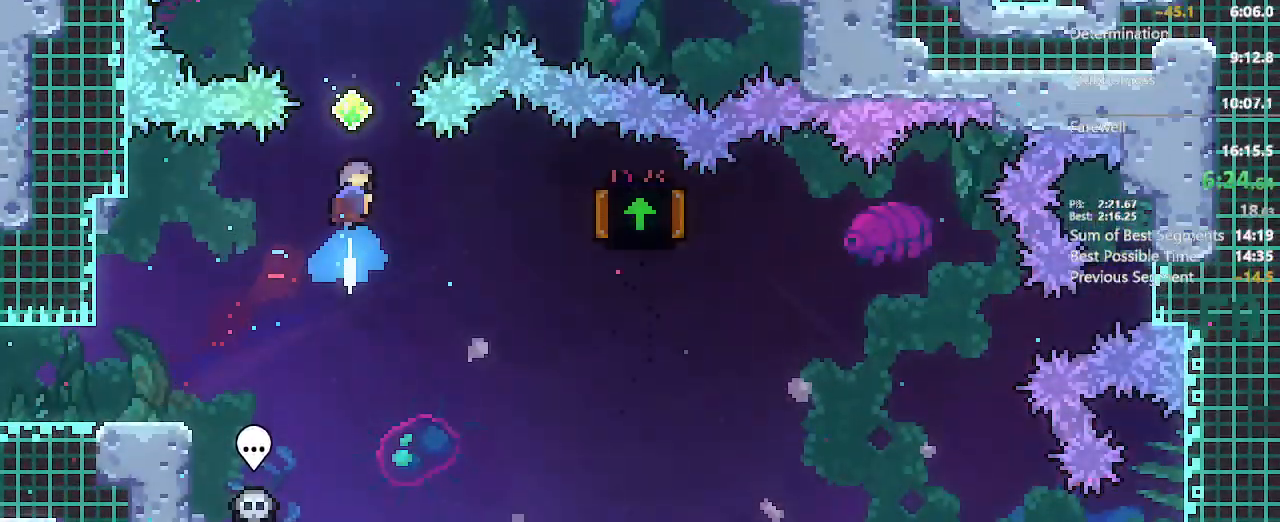
{"dt_ms": 500, "buttons": [], "left_stick": "center", "right_stick": "center", "events": [[50, "X", "up"], [167, "X", "down"], [383, "X", "up"], [400, "DPAD_UP", "up"]]}
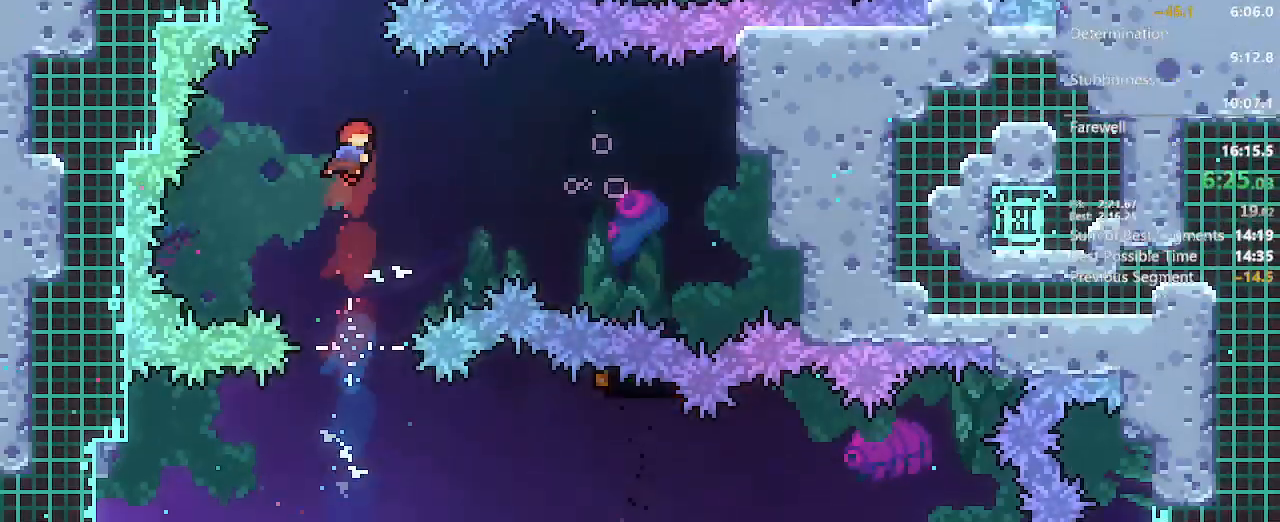
{"dt_ms": 500, "buttons": ["DPAD_RIGHT"], "left_stick": "center", "right_stick": "center", "events": [[133, "DPAD_RIGHT", "down"], [317, "X", "down"], [467, "X", "up"]]}
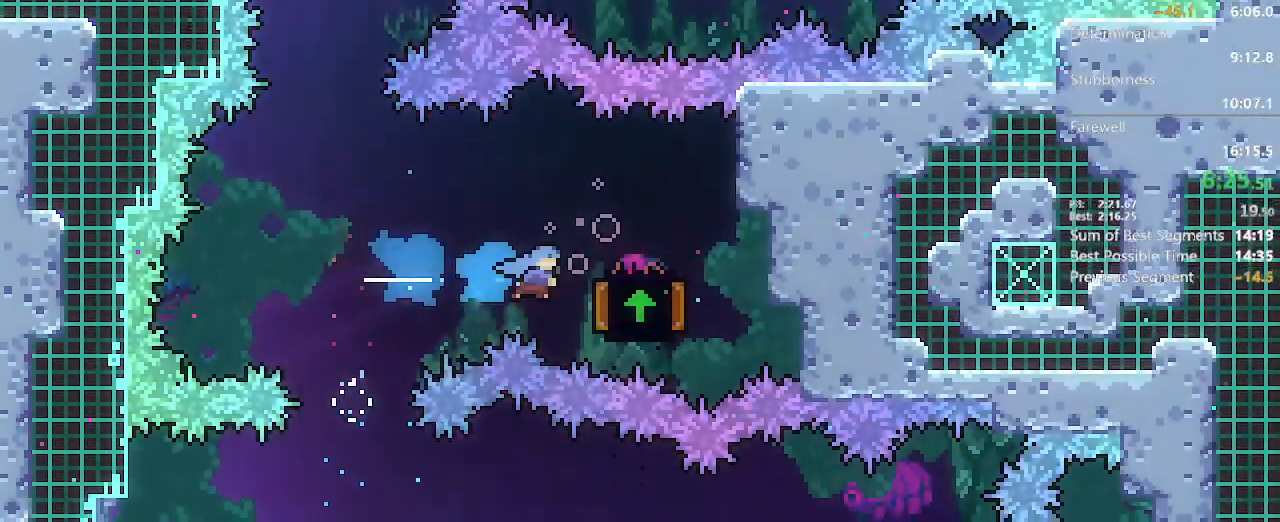
{"dt_ms": 500, "buttons": ["X", "DPAD_UP"], "left_stick": "center", "right_stick": "center", "events": [[83, "DPAD_RIGHT", "up"], [150, "DPAD_LEFT", "down"], [267, "DPAD_UP", "down"], [350, "DPAD_LEFT", "up"], [417, "X", "down"]]}
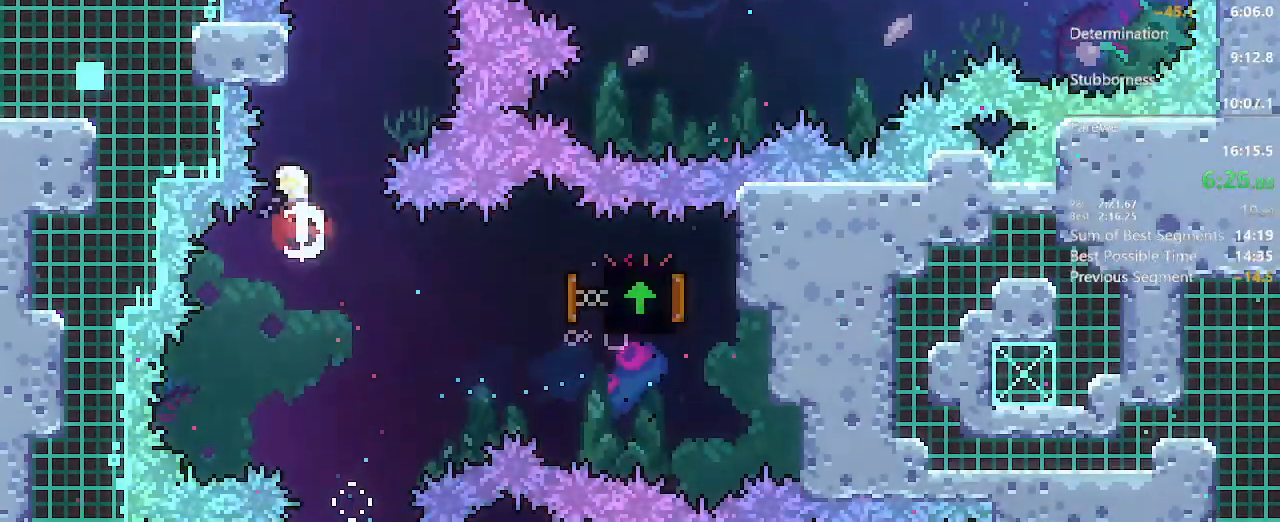
{"dt_ms": 500, "buttons": ["A", "X", "DPAD_RIGHT"], "left_stick": "center", "right_stick": "center", "events": [[33, "X", "up"], [83, "DPAD_UP", "up"], [167, "A", "down"], [233, "DPAD_RIGHT", "down"], [433, "X", "down"]]}
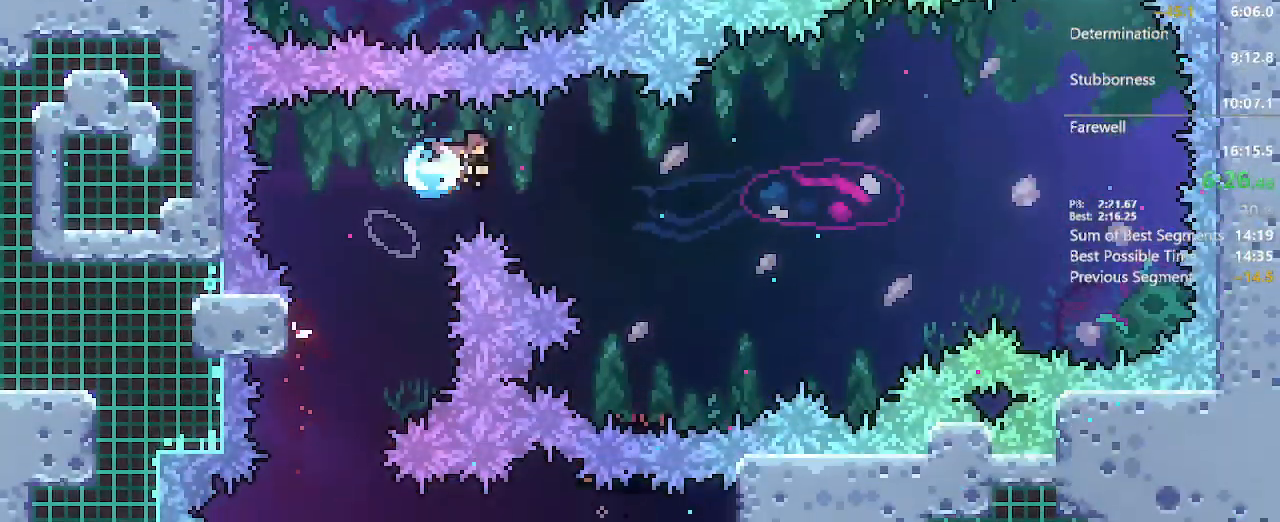
{"dt_ms": 500, "buttons": ["A"], "left_stick": "center", "right_stick": "center", "events": [[83, "X", "up"], [267, "DPAD_RIGHT", "up"]]}
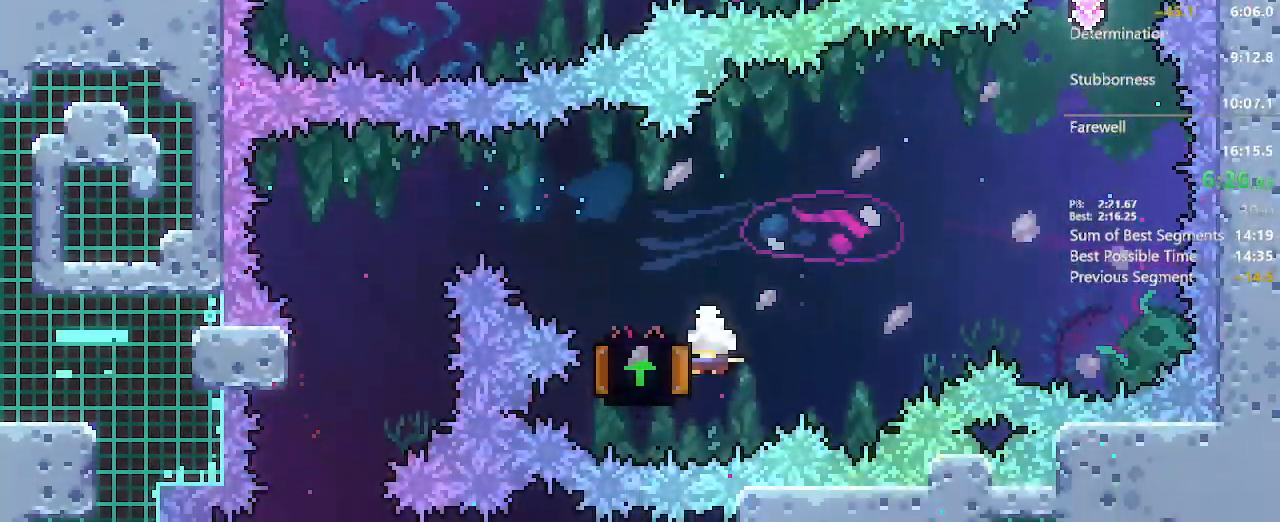
{"dt_ms": 500, "buttons": ["A", "DPAD_UP"], "left_stick": "center", "right_stick": "center", "events": [[17, "DPAD_LEFT", "down"], [150, "DPAD_UP", "down"], [200, "DPAD_LEFT", "up"], [200, "DPAD_RIGHT", "down"], [200, "DPAD_UP", "up"], [467, "DPAD_RIGHT", "up"], [500, "DPAD_UP", "down"]]}
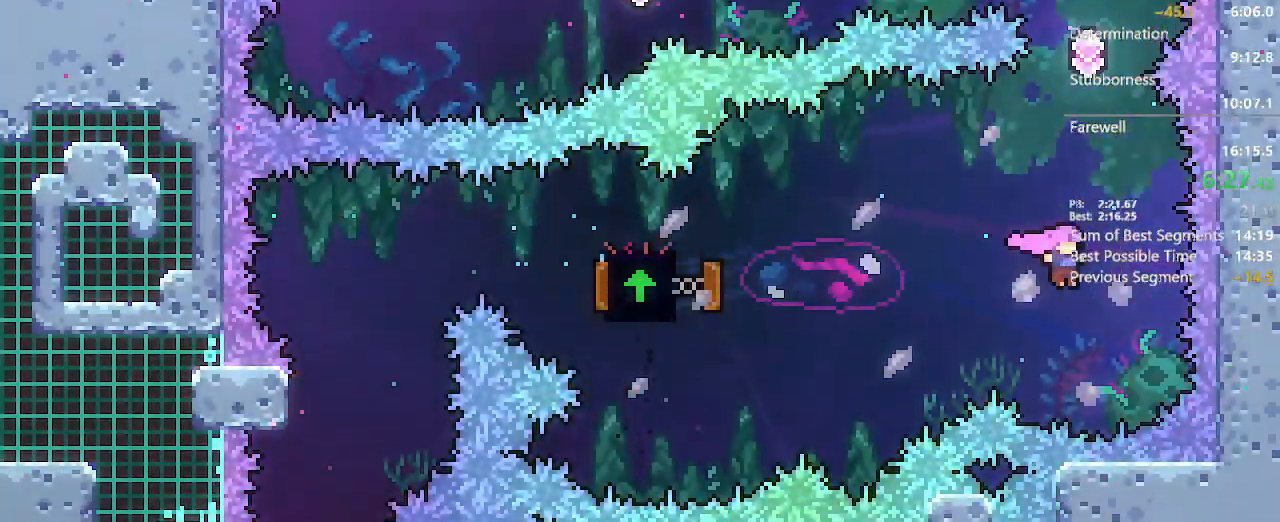
{"dt_ms": 500, "buttons": ["A", "X", "DPAD_UP"], "left_stick": "center", "right_stick": "center", "events": [[117, "X", "down"], [283, "X", "up"], [417, "X", "down"]]}
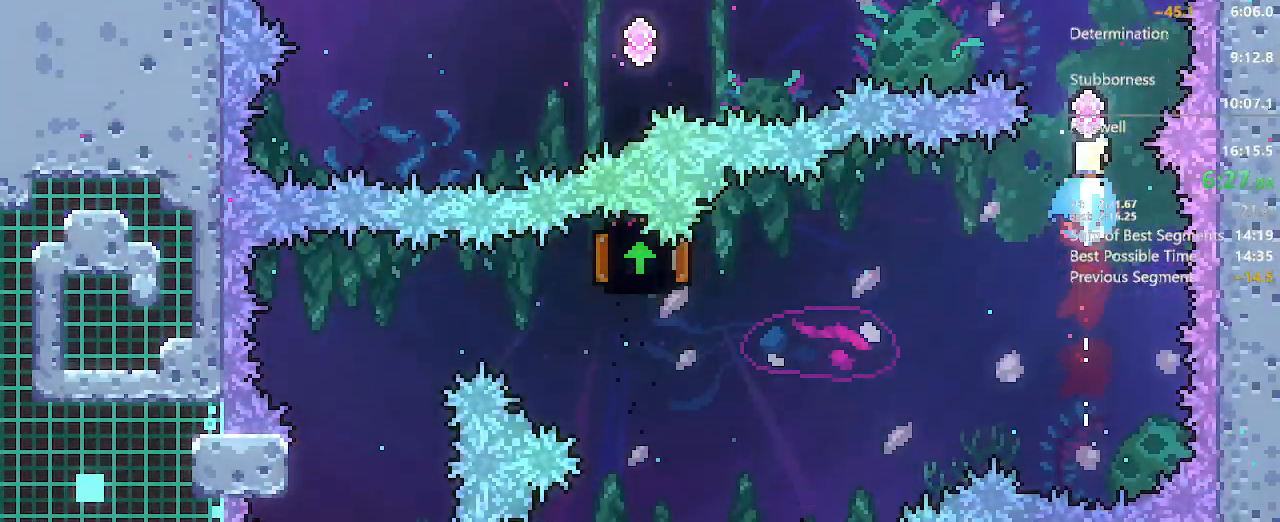
{"dt_ms": 500, "buttons": ["A", "DPAD_LEFT"], "left_stick": "center", "right_stick": "center", "events": [[100, "X", "up"], [200, "DPAD_LEFT", "down"], [200, "DPAD_UP", "up"]]}
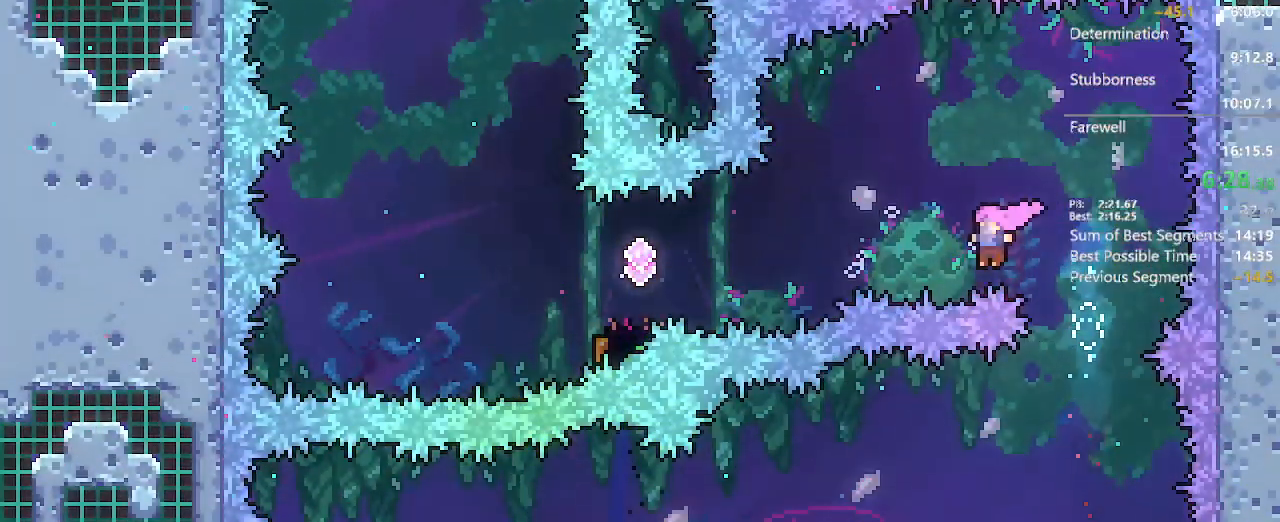
{"dt_ms": 500, "buttons": ["A", "DPAD_LEFT"], "left_stick": "center", "right_stick": "center", "events": [[50, "X", "down"], [217, "X", "up"], [383, "X", "down"], [500, "X", "up"]]}
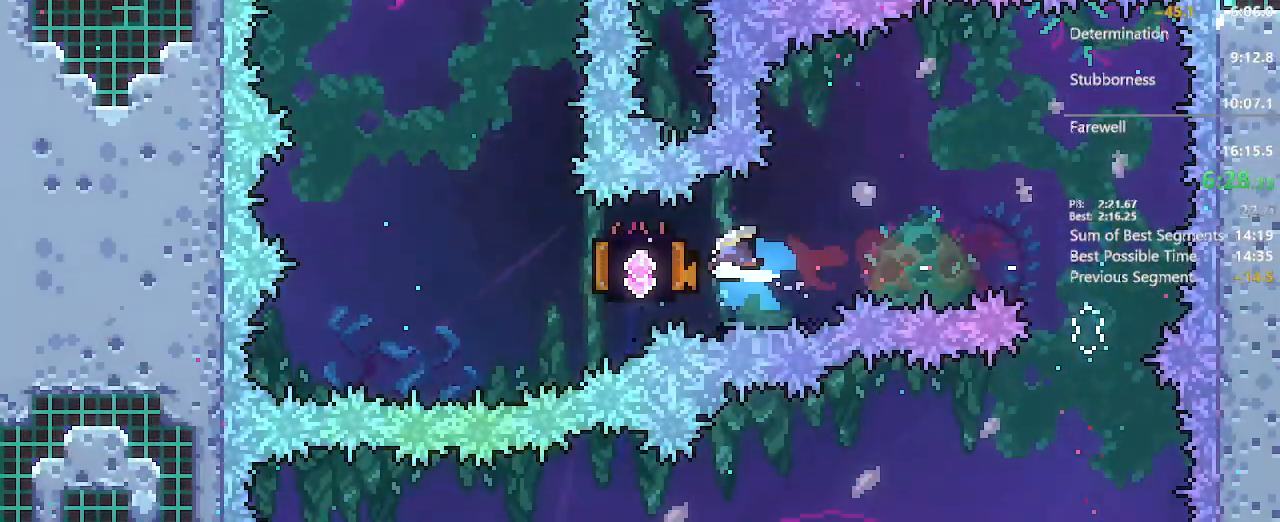
{"dt_ms": 500, "buttons": ["A", "DPAD_LEFT"], "left_stick": "center", "right_stick": "center", "events": [[117, "DPAD_DOWN", "down"], [233, "X", "down"], [350, "L2", "down"], [367, "DPAD_DOWN", "up"], [367, "X", "up"], [433, "L2", "up"]]}
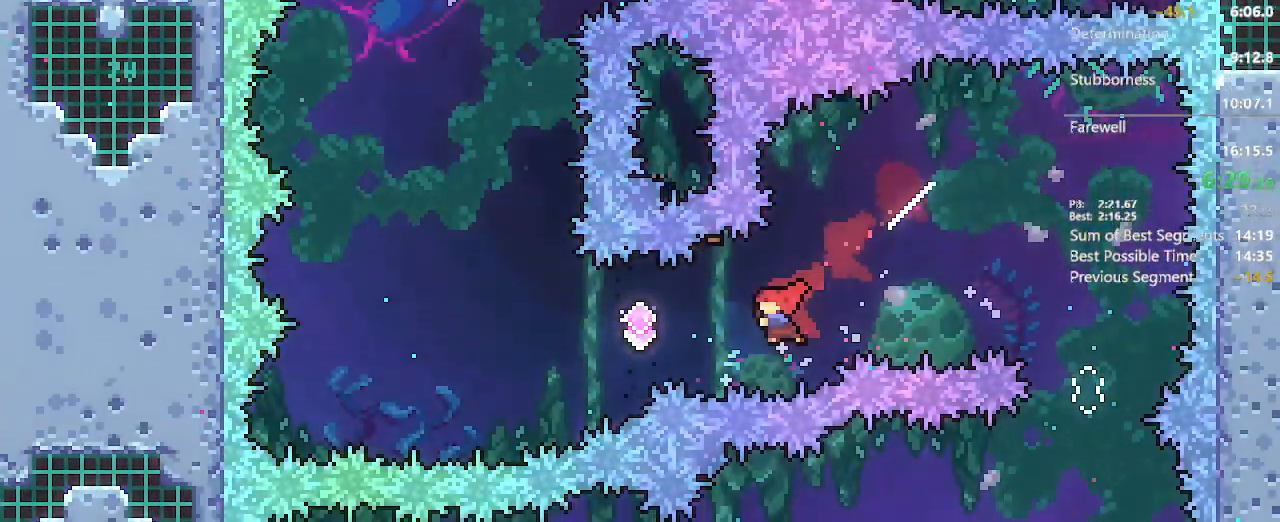
{"dt_ms": 500, "buttons": ["A", "X", "DPAD_UP"], "left_stick": "center", "right_stick": "center", "events": [[17, "X", "down"], [183, "X", "up"], [350, "DPAD_UP", "down"], [383, "DPAD_LEFT", "up"], [450, "X", "down"]]}
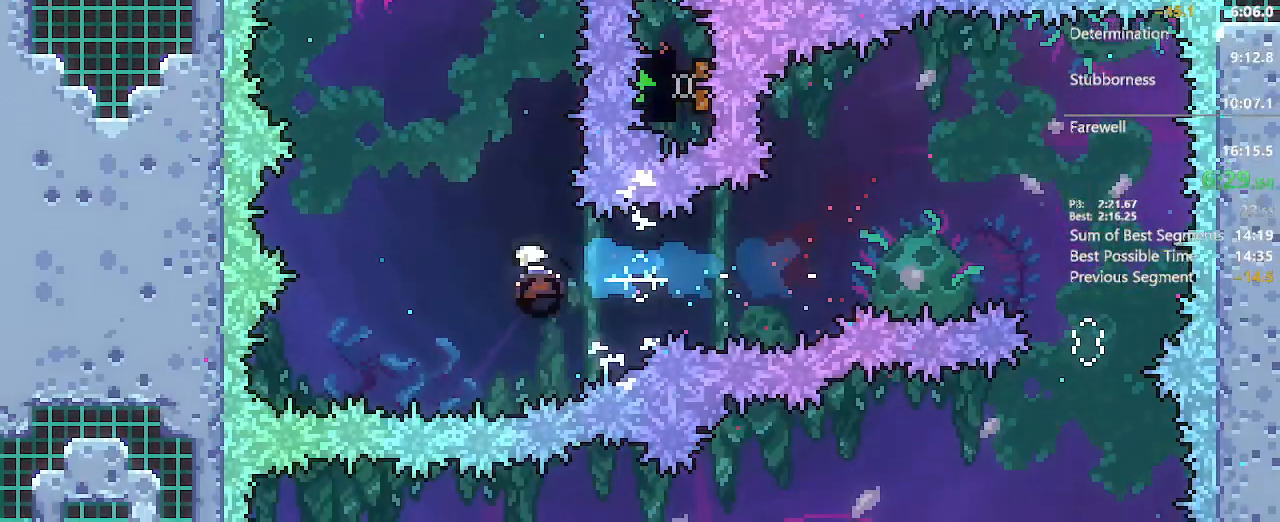
{"dt_ms": 500, "buttons": ["A", "DPAD_UP"], "left_stick": "center", "right_stick": "center", "events": [[100, "X", "up"], [267, "X", "down"], [433, "X", "up"]]}
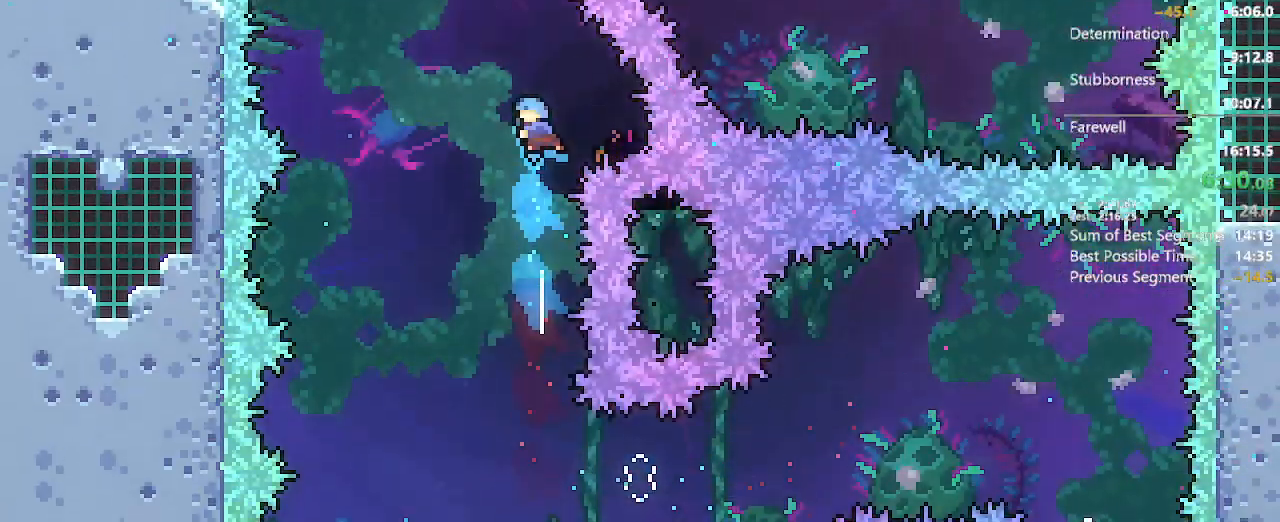
{"dt_ms": 500, "buttons": ["A", "DPAD_UP", "DPAD_LEFT"], "left_stick": "center", "right_stick": "center", "events": [[50, "DPAD_RIGHT", "down"], [50, "DPAD_UP", "up"], [250, "DPAD_RIGHT", "up"], [267, "DPAD_UP", "down"], [283, "DPAD_LEFT", "down"]]}
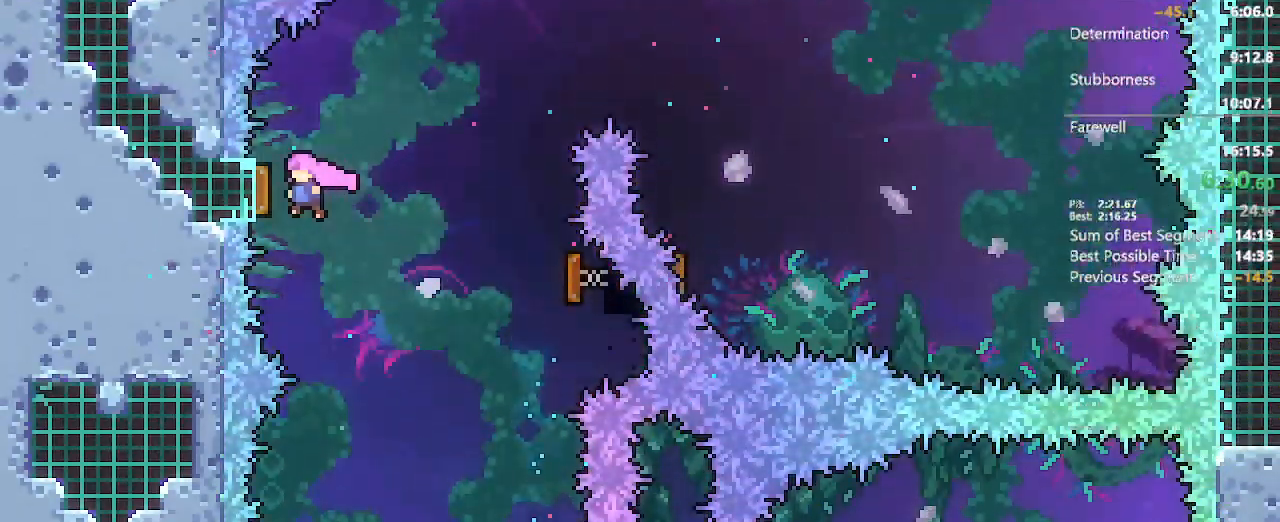
{"dt_ms": 500, "buttons": ["X", "DPAD_DOWN", "DPAD_RIGHT"], "left_stick": "center", "right_stick": "center", "events": [[100, "DPAD_LEFT", "up"], [100, "DPAD_UP", "up"], [117, "A", "up"], [117, "DPAD_RIGHT", "down"], [300, "DPAD_DOWN", "down"], [467, "X", "down"]]}
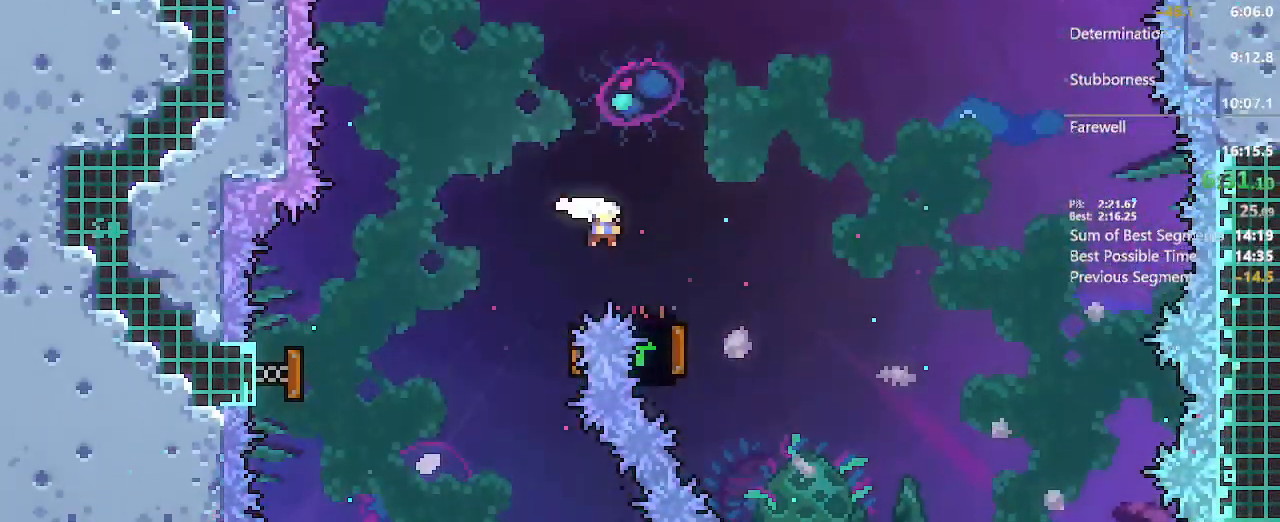
{"dt_ms": 500, "buttons": ["A", "X", "DPAD_UP"], "left_stick": "center", "right_stick": "center"}
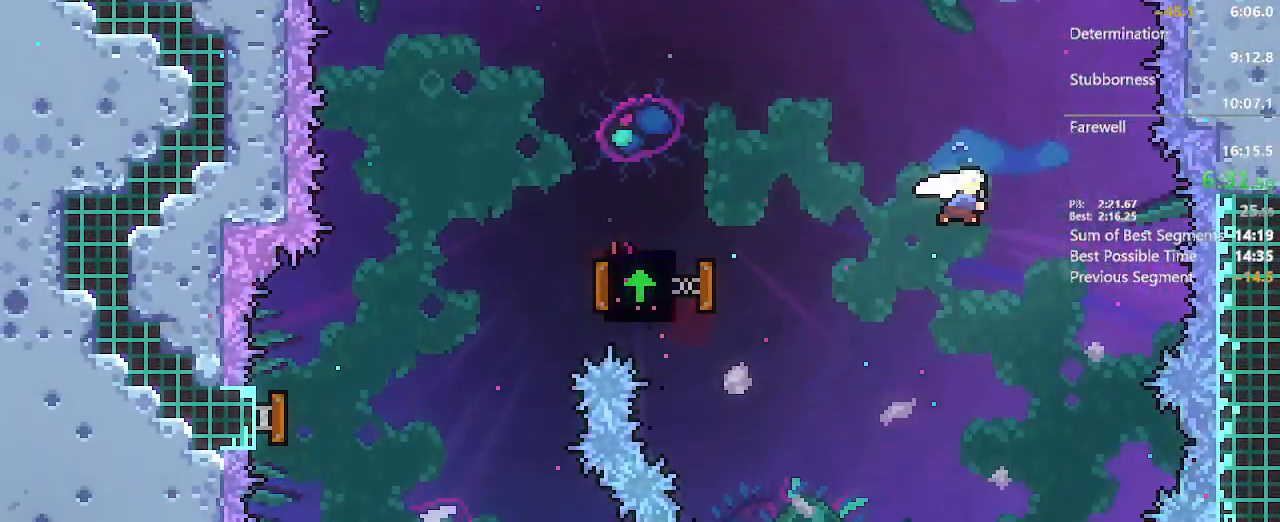
{"dt_ms": 500, "buttons": ["A", "DPAD_RIGHT"], "left_stick": "center", "right_stick": "center", "events": [[100, "DPAD_RIGHT", "down"], [100, "X", "up"], [133, "DPAD_UP", "up"], [433, "DPAD_RIGHT", "up"], [483, "DPAD_RIGHT", "down"]]}
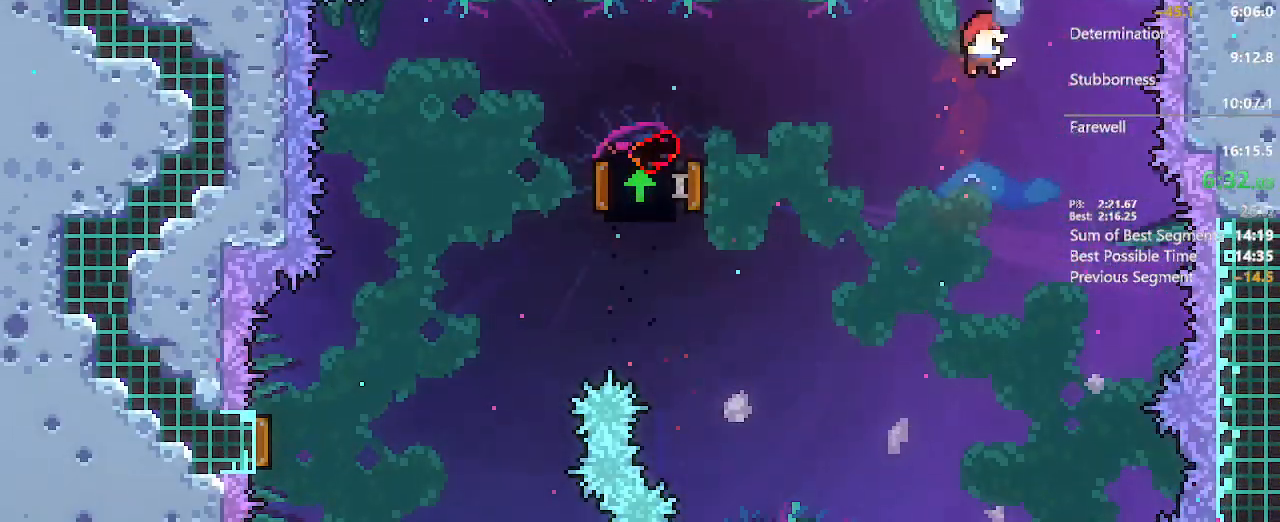
{"dt_ms": 500, "buttons": ["A", "DPAD_UP", "DPAD_LEFT"], "left_stick": "center", "right_stick": "center", "events": [[200, "DPAD_UP", "down"], [233, "DPAD_RIGHT", "up"], [233, "X", "down"], [400, "X", "up"], [450, "DPAD_LEFT", "down"]]}
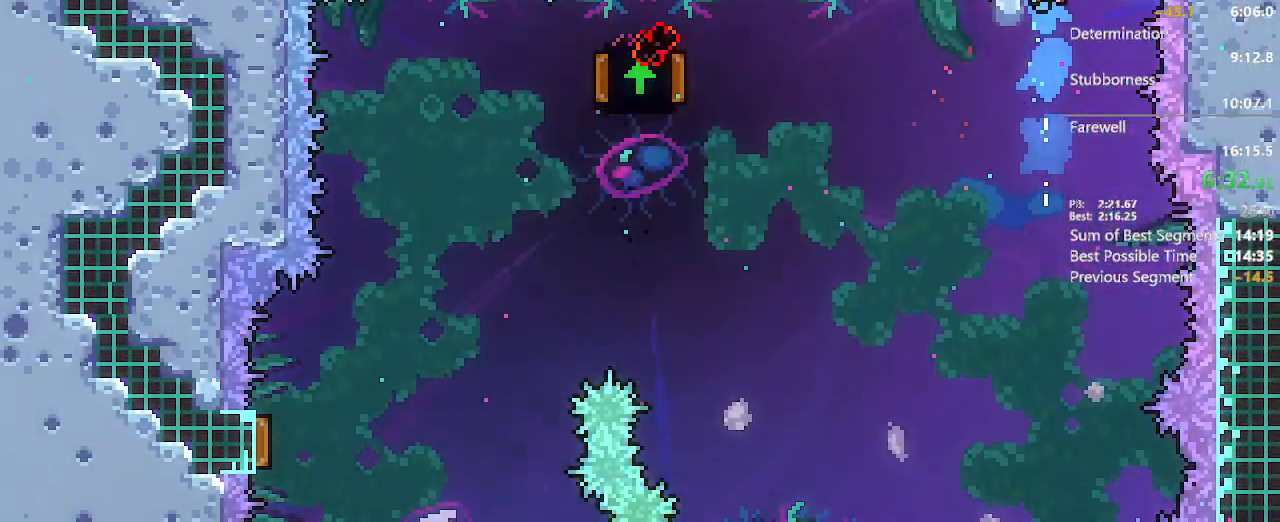
{"dt_ms": 500, "buttons": ["A", "B", "L2", "DPAD_UP"], "left_stick": "center", "right_stick": "center", "events": [[17, "B", "down"], [133, "DPAD_LEFT", "up"], [167, "DPAD_RIGHT", "down"], [183, "B", "up"], [267, "L2", "down"], [283, "B", "down"], [400, "B", "up"], [450, "B", "down"], [483, "DPAD_RIGHT", "up"]]}
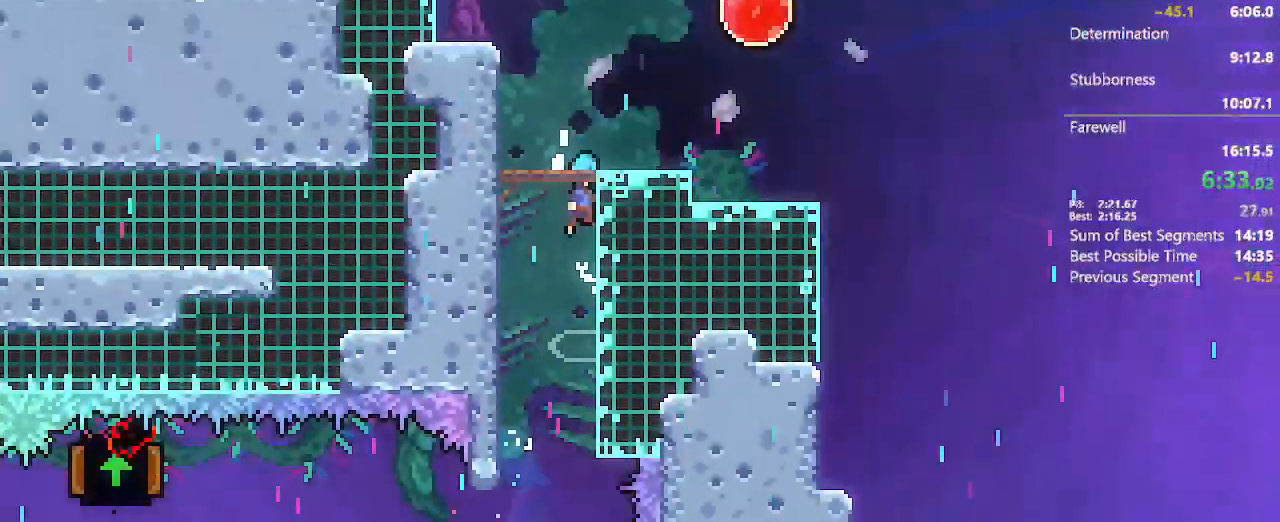
{"dt_ms": 1000, "buttons": ["X", "DPAD_UP", "DPAD_RIGHT"], "left_stick": "center", "right_stick": "center"}
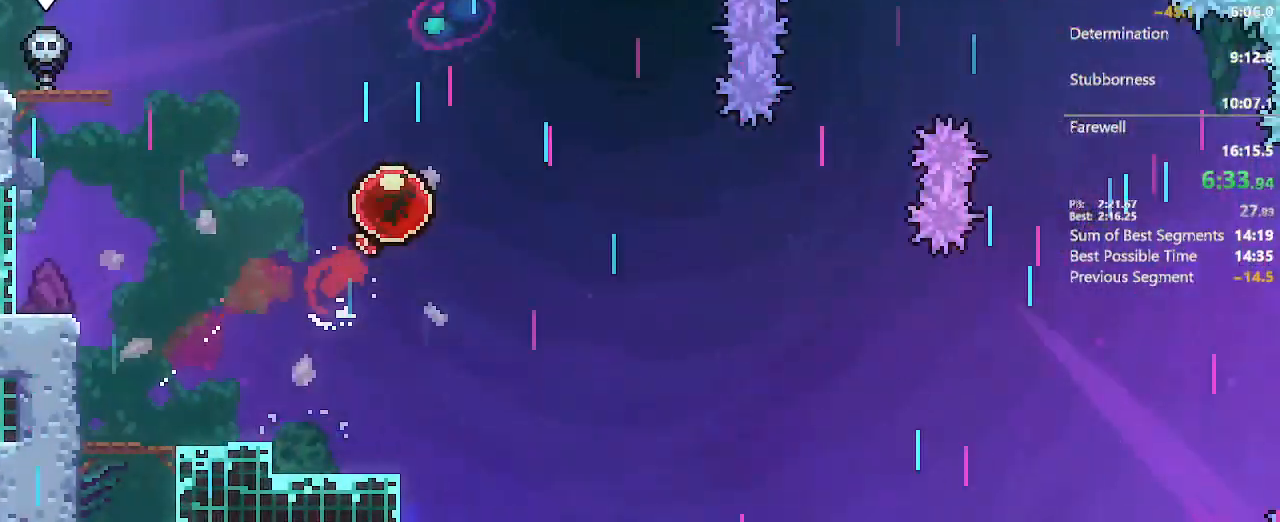
{"dt_ms": 500, "buttons": ["X", "L2", "DPAD_RIGHT"], "left_stick": "center", "right_stick": "center"}
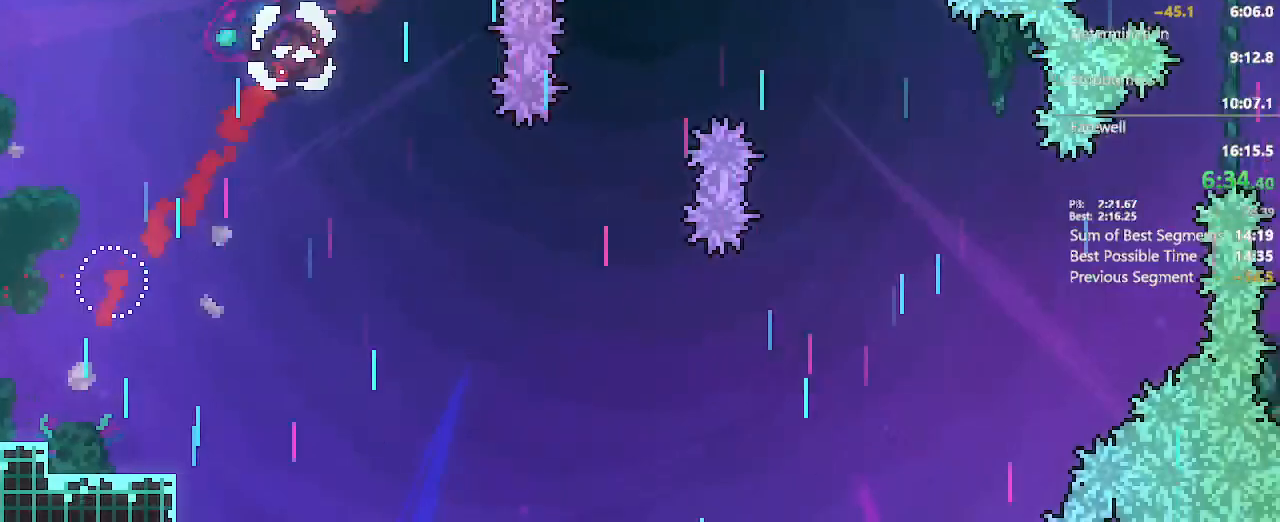
{"dt_ms": 500, "buttons": ["DPAD_RIGHT"], "left_stick": "center", "right_stick": "center", "events": [[33, "L2", "up"], [117, "X", "up"], [183, "X", "down"], [383, "X", "up"]]}